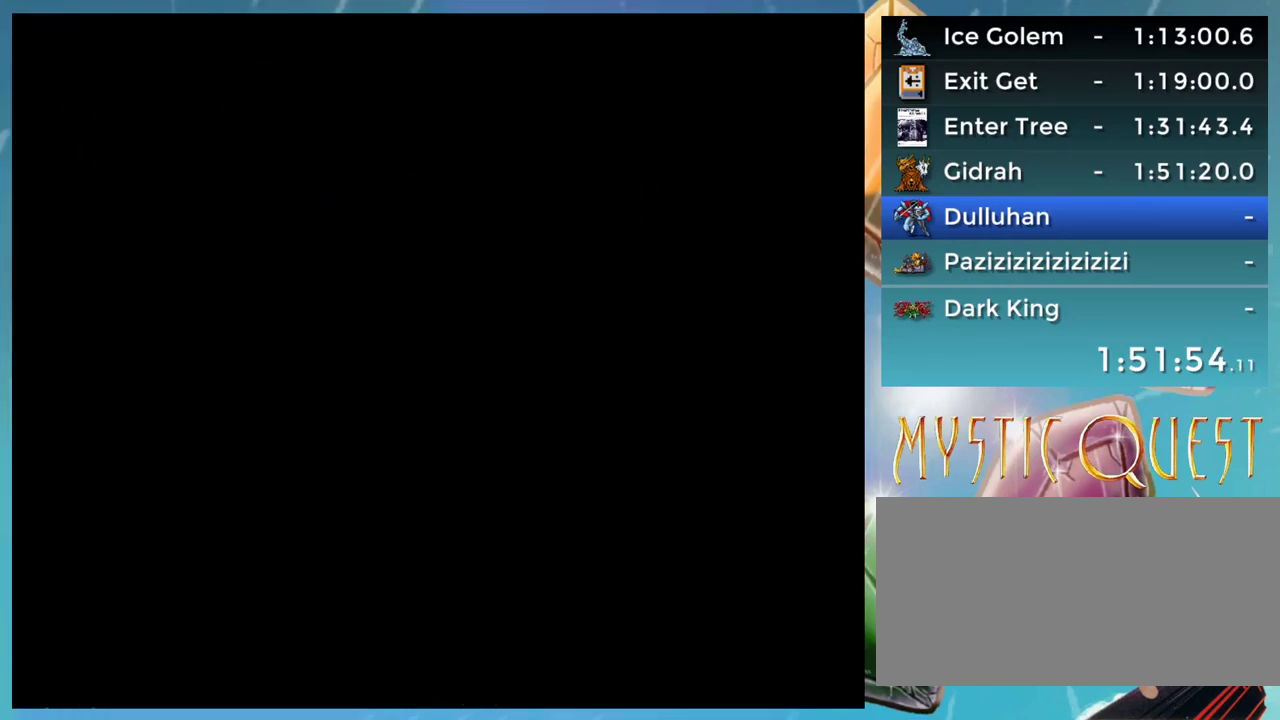
Gameplay with a controller (Nintendo layout); each line is a JSON object with the inputs held at the frame after it. "events" lists button and stick changes between this image and that frame as [ms after this image, input, new state], when the widget could be followed in between. Not read: DPAD_DOWN L3 R3.
{"buttons": ["L1"], "events": [[133, "R1", "down"], [183, "R1", "up"], [217, "L1", "down"], [283, "L1", "up"], [350, "L1", "down"], [433, "L1", "up"], [433, "R1", "down"], [483, "L1", "down"], [483, "R1", "up"]]}
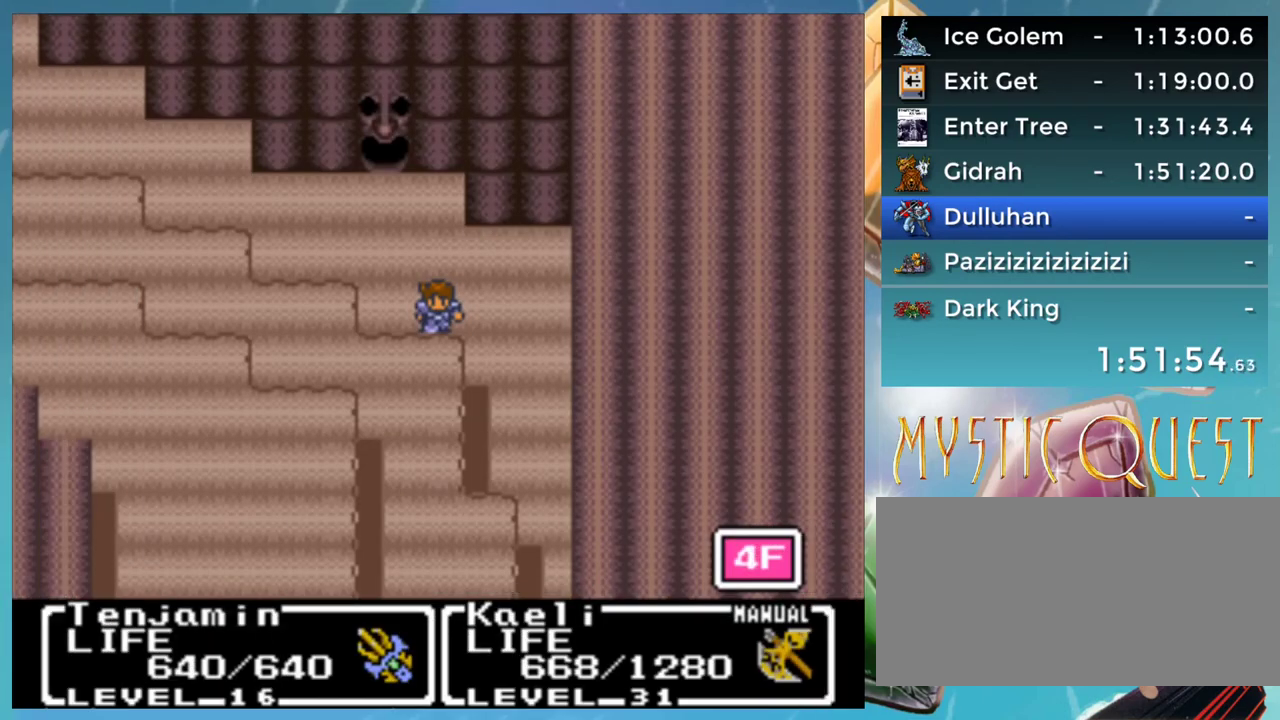
{"buttons": [], "events": [[33, "L1", "up"], [100, "L1", "down"], [183, "R1", "down"], [233, "R1", "up"], [283, "L1", "up"]]}
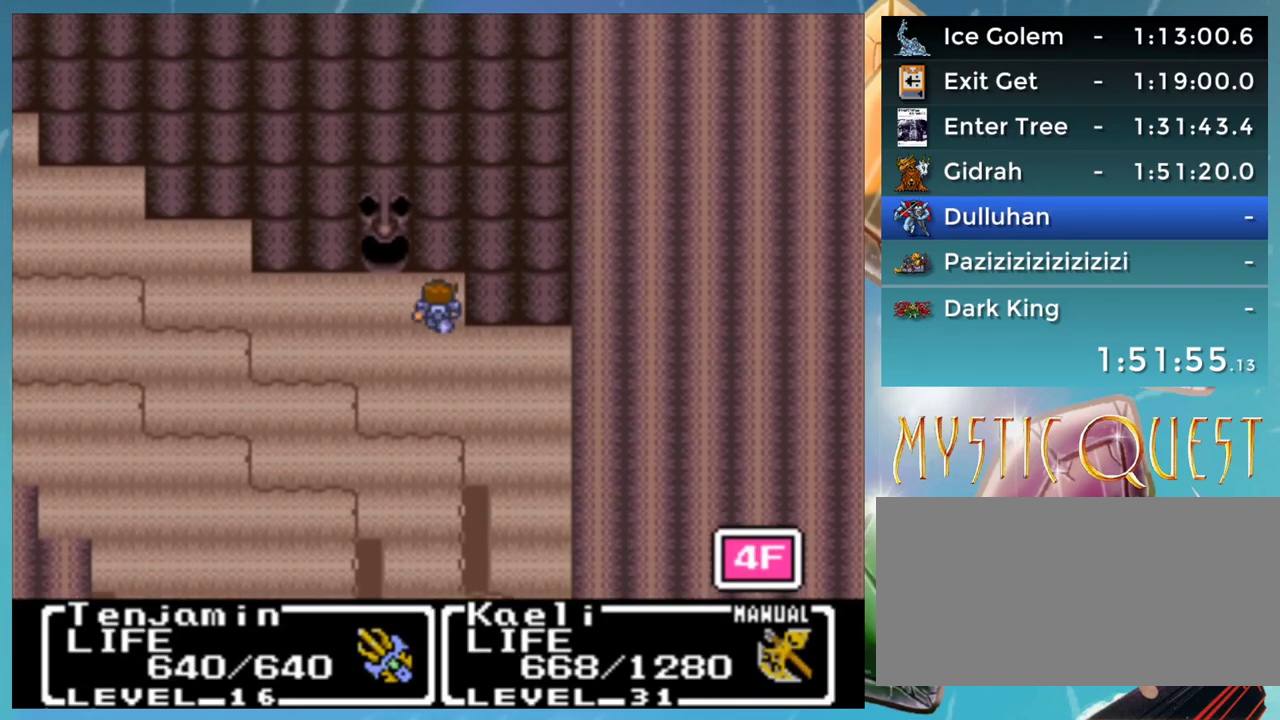
{"buttons": [], "events": []}
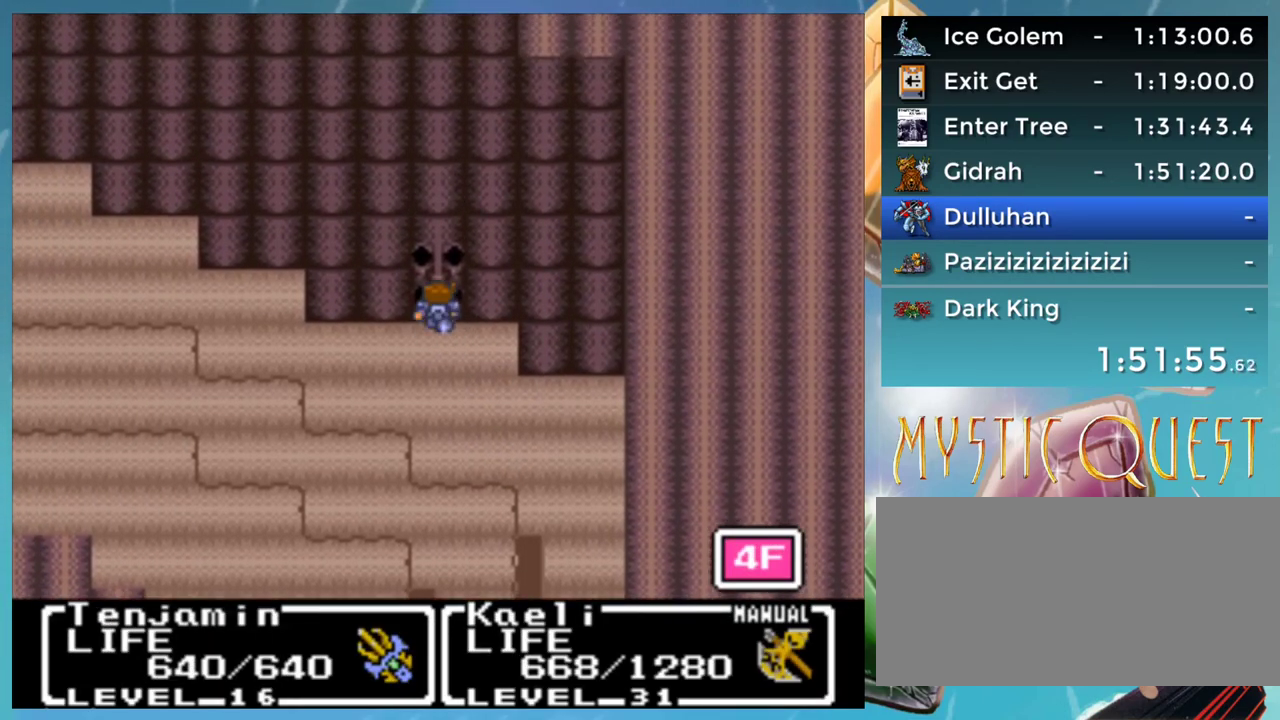
{"buttons": [], "events": []}
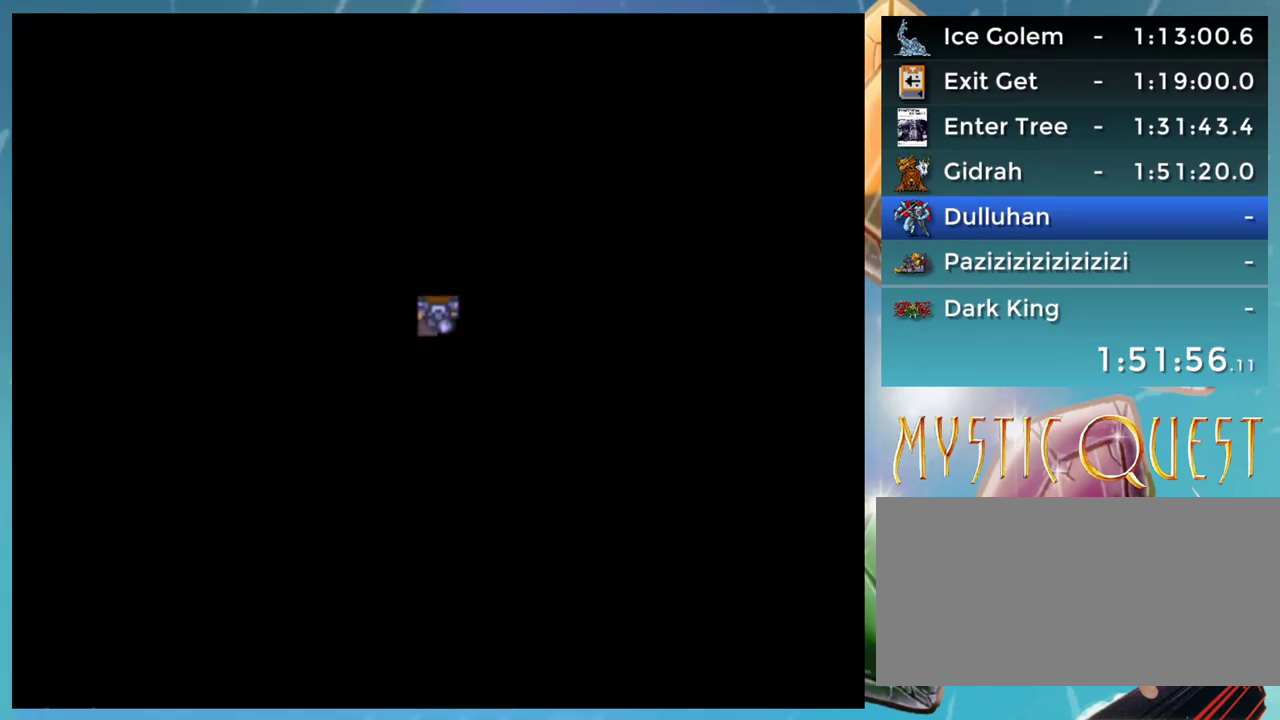
{"buttons": ["R1"], "events": [[200, "R1", "down"], [267, "L1", "down"], [267, "R1", "up"], [333, "L1", "up"], [400, "L1", "down"], [467, "L1", "up"], [467, "R1", "down"]]}
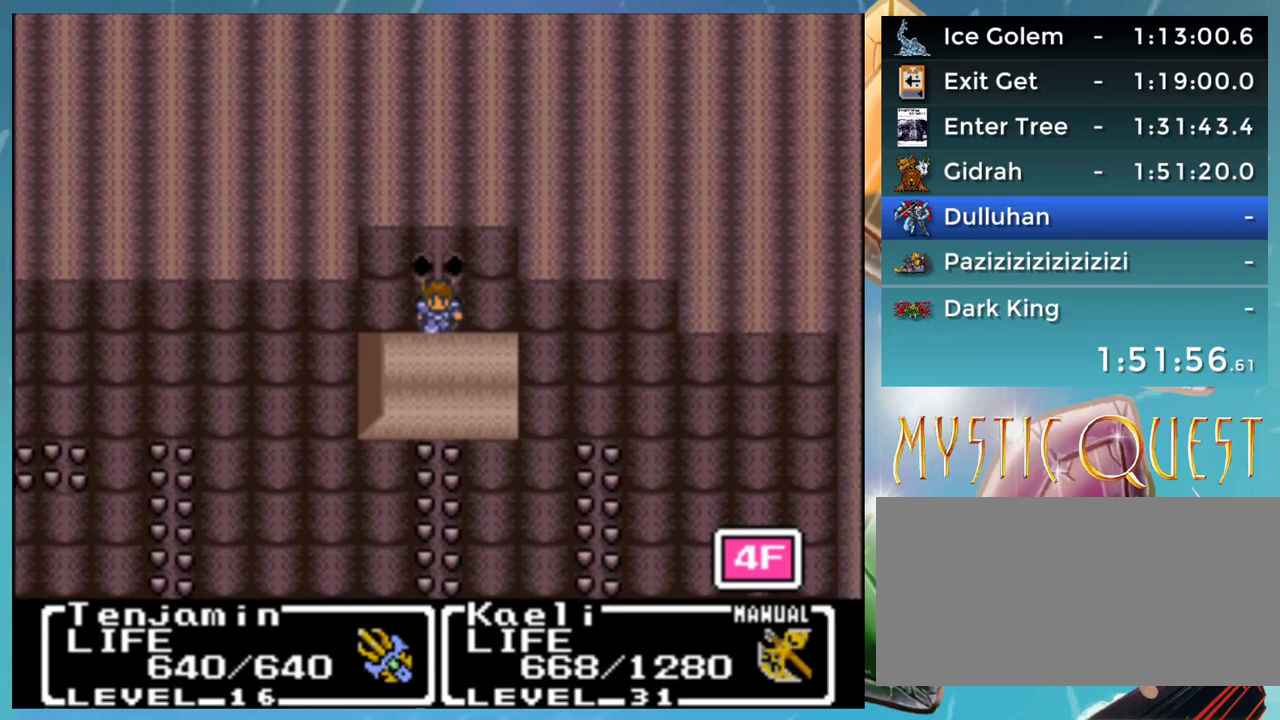
{"buttons": [], "events": [[33, "R1", "up"], [183, "L1", "down"], [267, "L1", "up"]]}